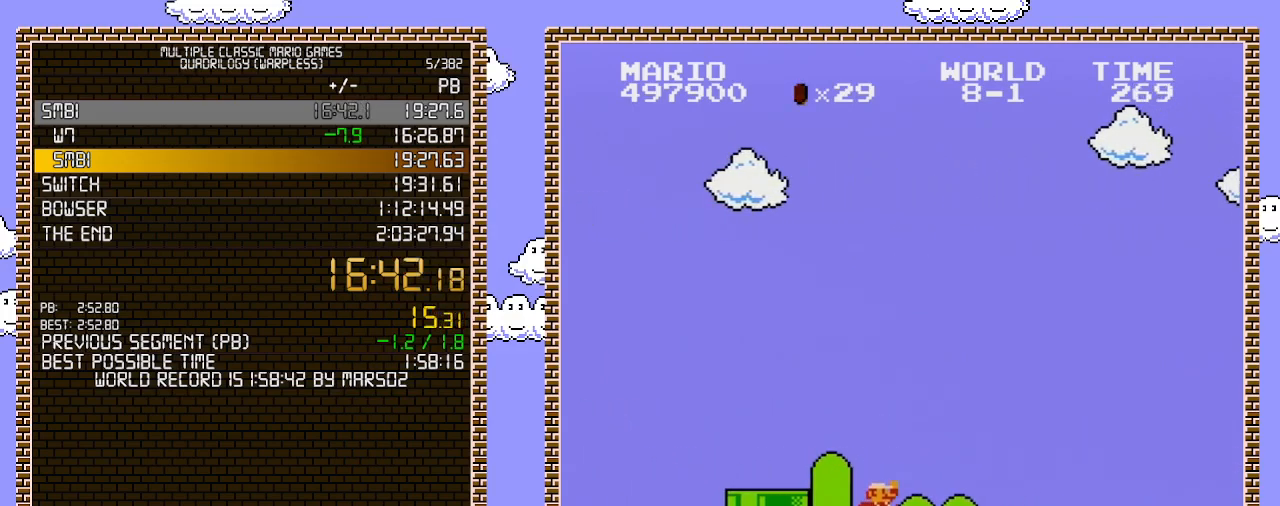
Gameplay with a controller (Nintendo layout); each line is a JSON object with the inputs held at the frame after it. "events" lists button and stick changes between this image and that frame as [ms after this image, input, new state], when the widget could be followed in between. Not read: L3 R3.
{"buttons": ["B", "DPAD_RIGHT"], "events": [[383, "A", "down"], [500, "A", "up"]]}
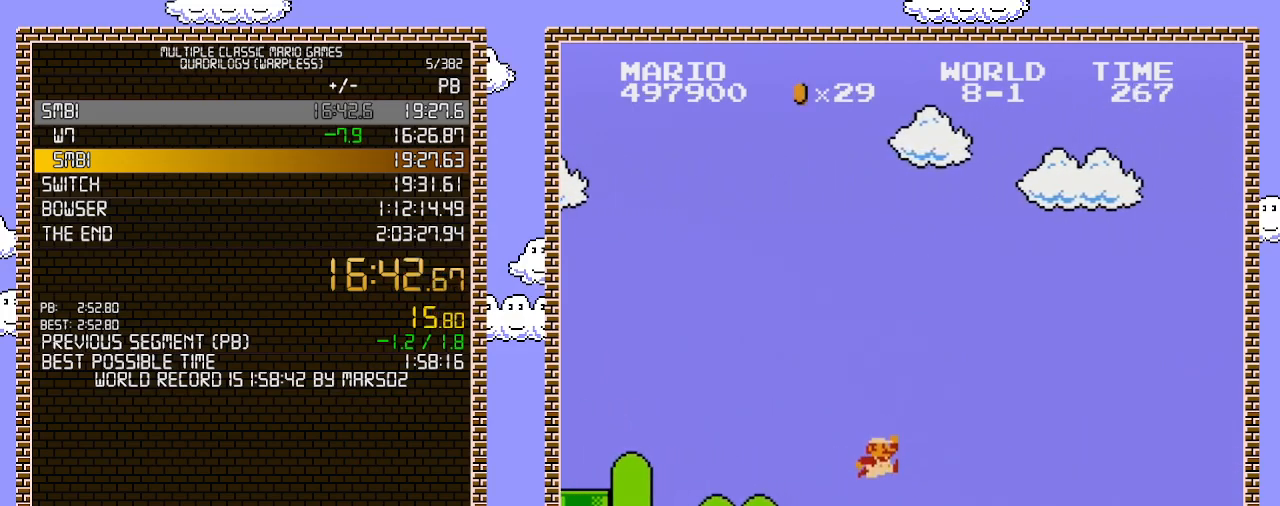
{"buttons": ["B", "DPAD_RIGHT"], "events": [[417, "A", "down"], [500, "A", "up"]]}
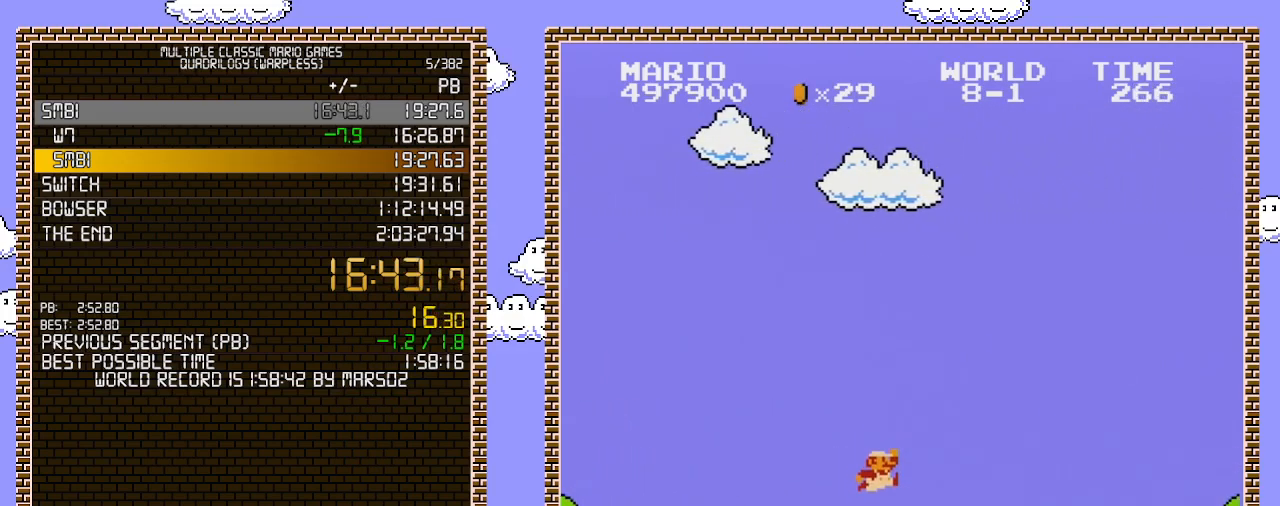
{"buttons": ["B", "DPAD_RIGHT"], "events": []}
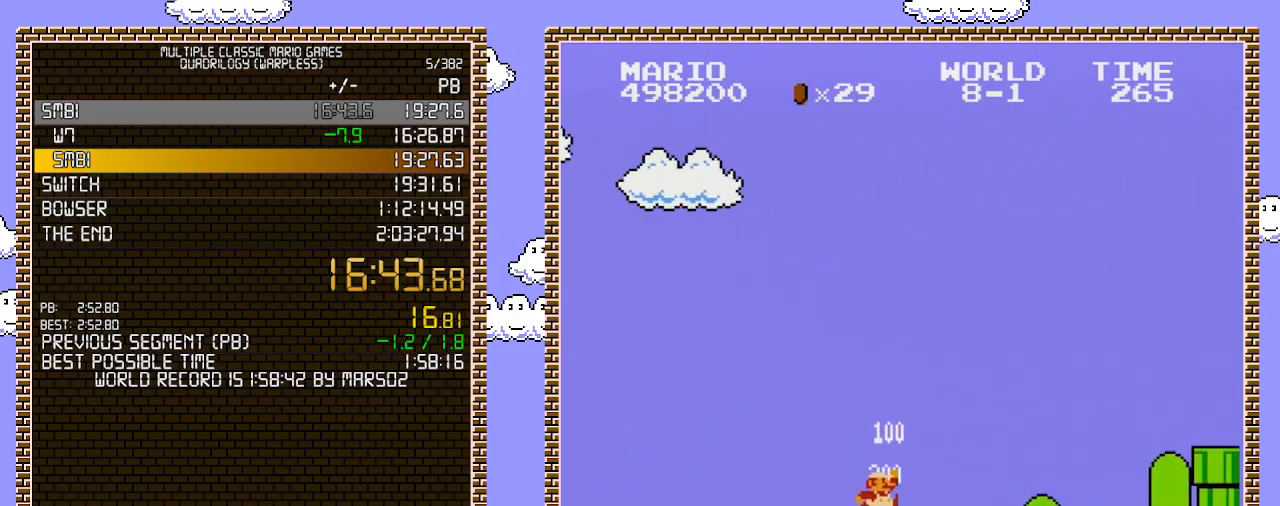
{"buttons": ["B", "DPAD_RIGHT"], "events": []}
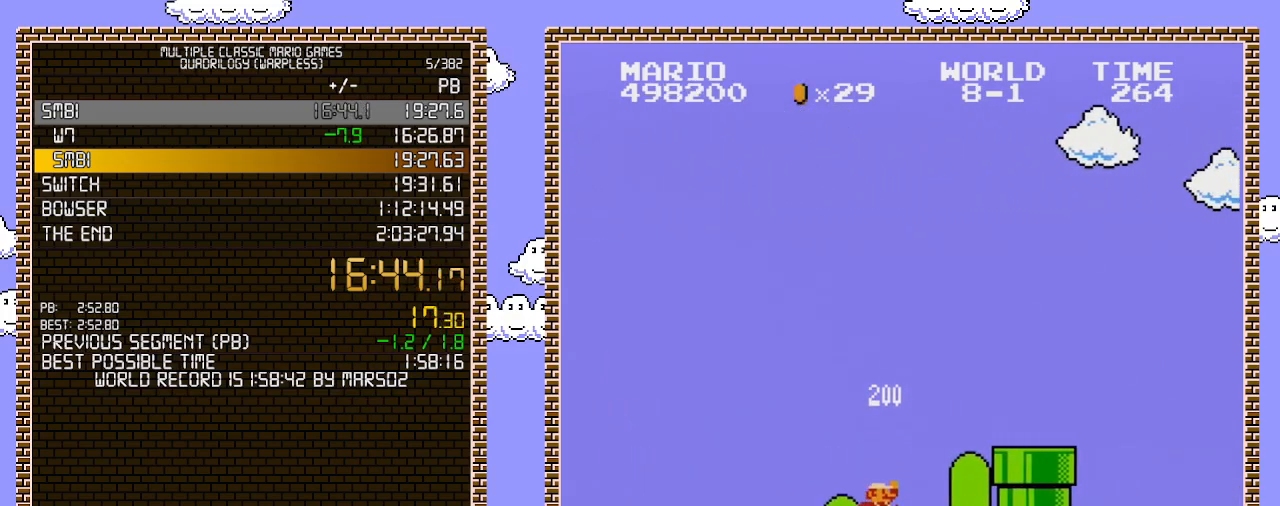
{"buttons": ["A", "B", "DPAD_RIGHT"], "events": [[183, "A", "down"]]}
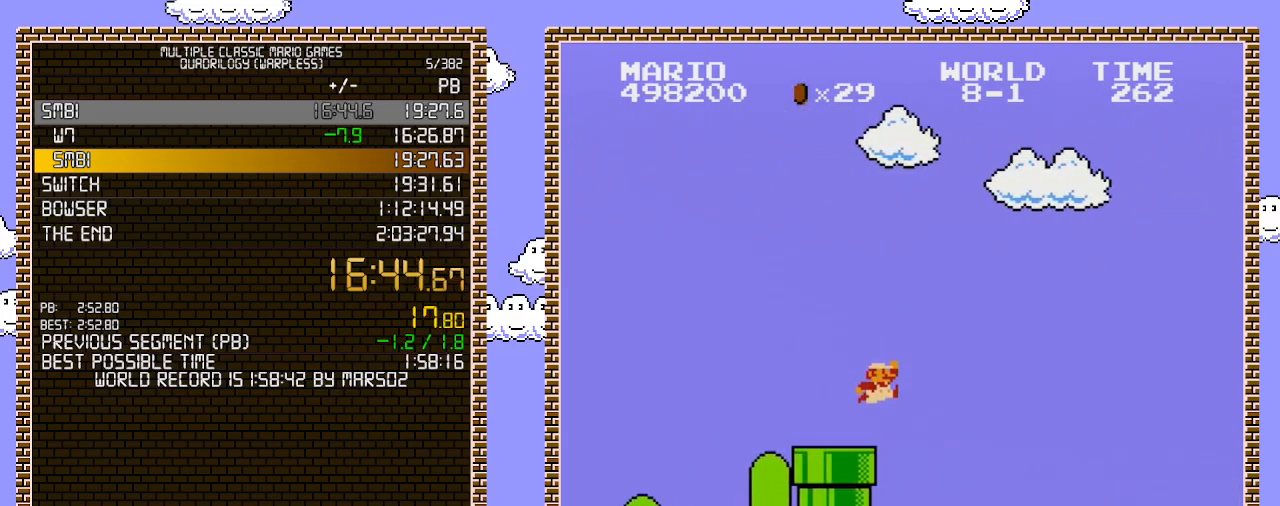
{"buttons": ["B", "DPAD_RIGHT"], "events": [[67, "A", "up"]]}
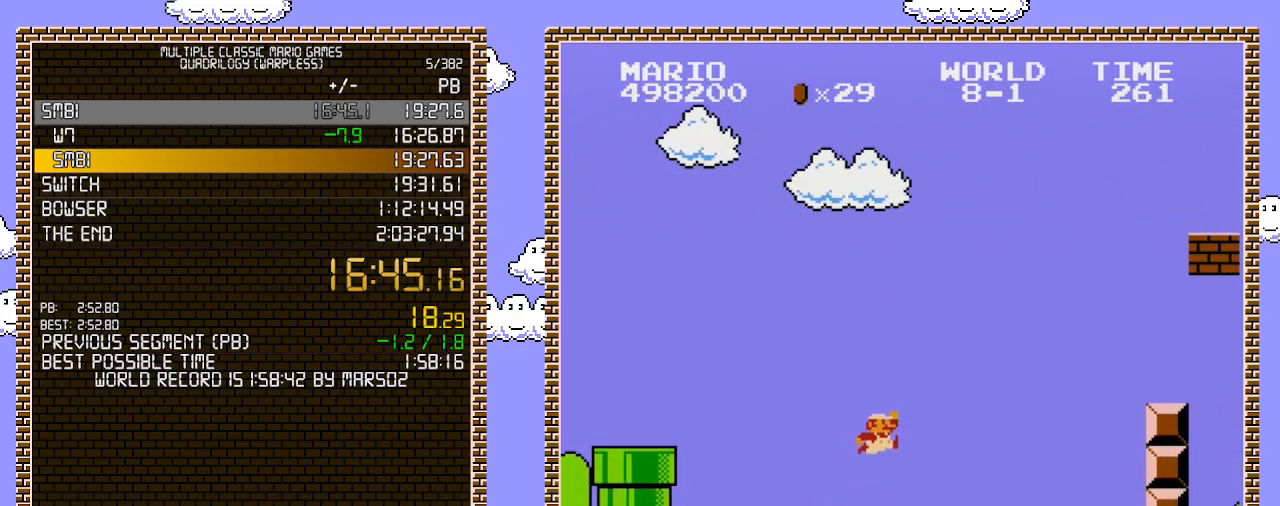
{"buttons": ["B", "DPAD_RIGHT"], "events": [[33, "A", "down"], [183, "A", "up"]]}
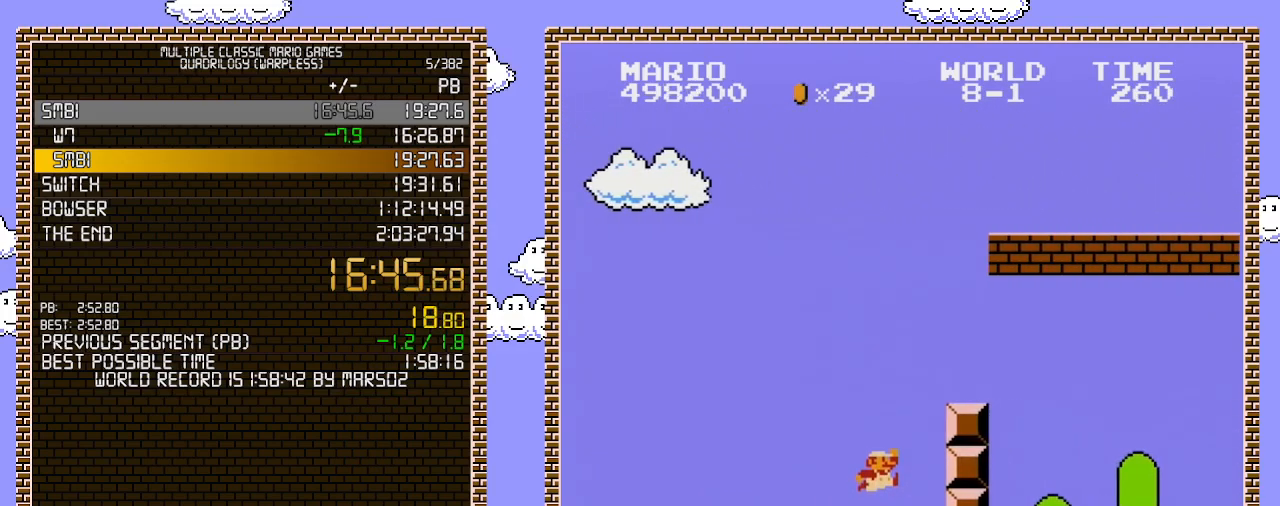
{"buttons": ["B", "DPAD_RIGHT"], "events": [[100, "A", "down"], [467, "A", "up"]]}
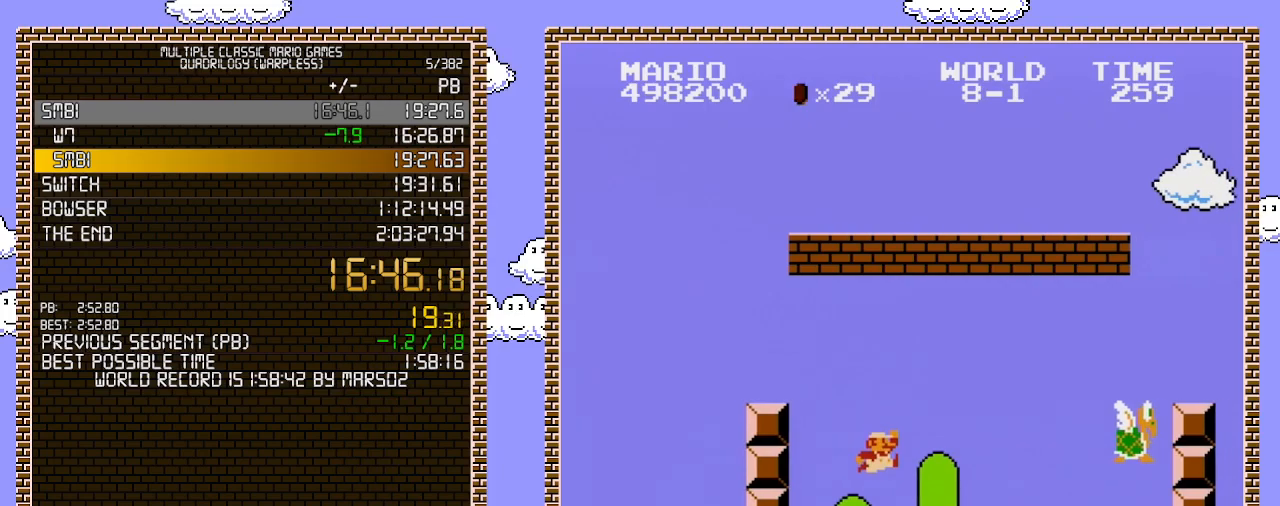
{"buttons": ["B", "DPAD_RIGHT"], "events": []}
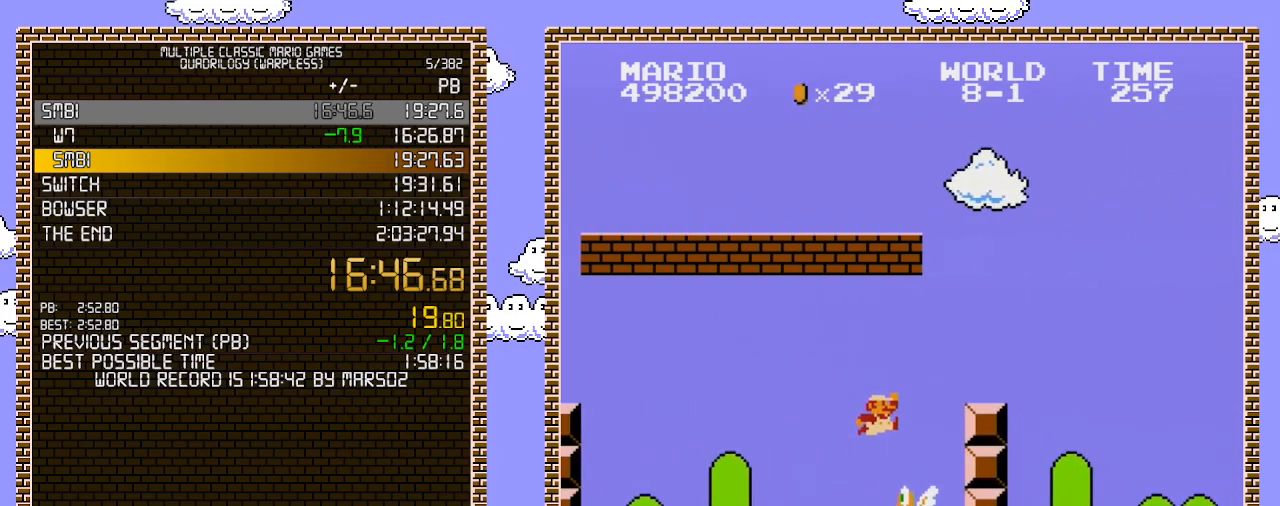
{"buttons": ["B", "DPAD_RIGHT"], "events": [[33, "A", "down"], [433, "A", "up"]]}
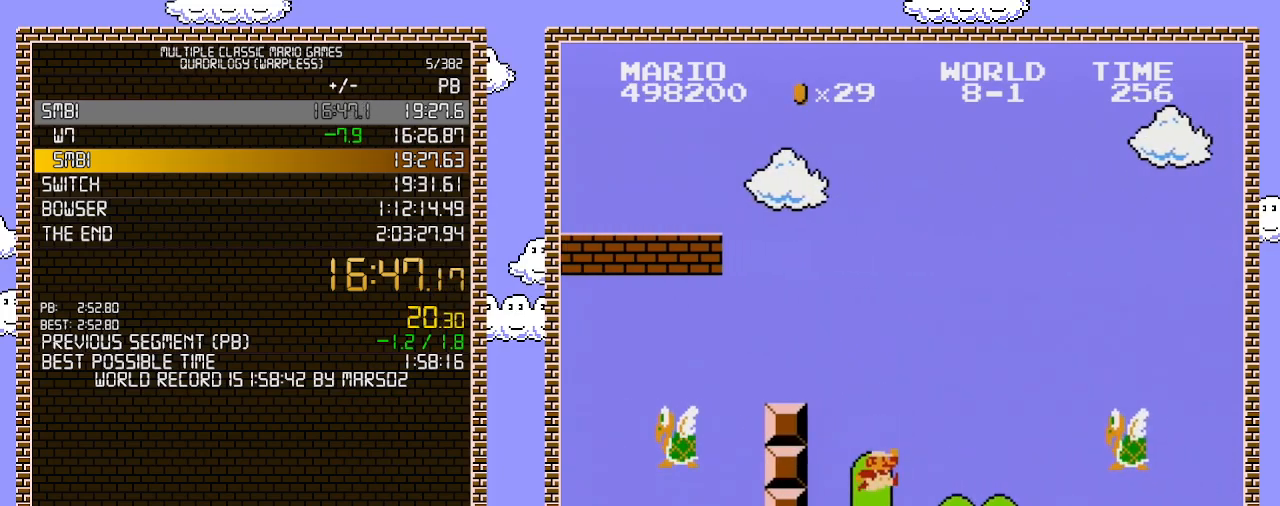
{"buttons": ["A", "B", "DPAD_RIGHT"], "events": [[450, "A", "down"]]}
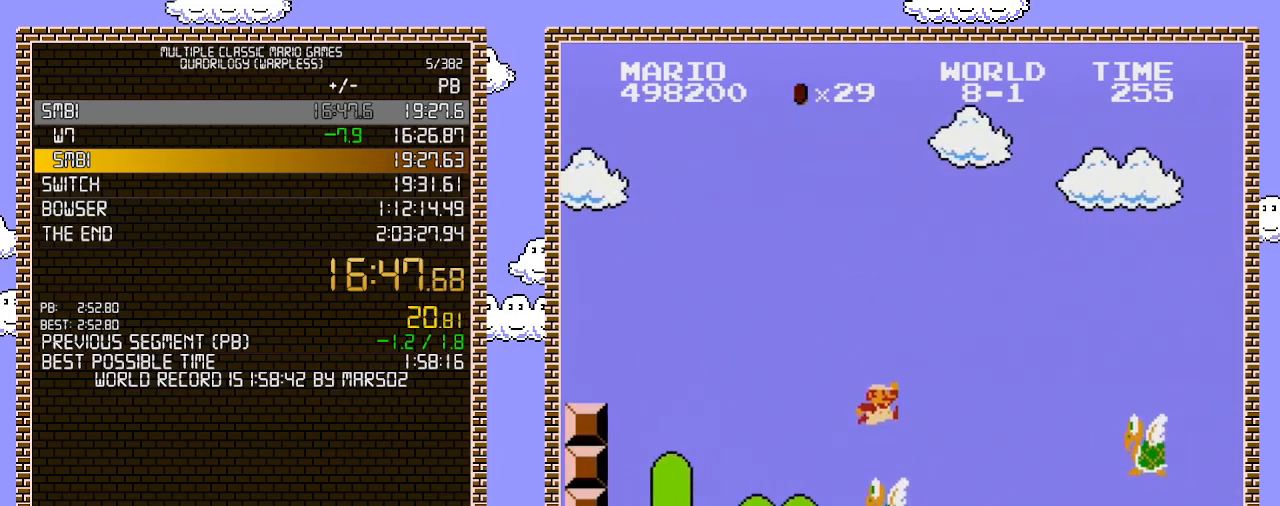
{"buttons": ["B", "DPAD_RIGHT"], "events": [[100, "A", "up"]]}
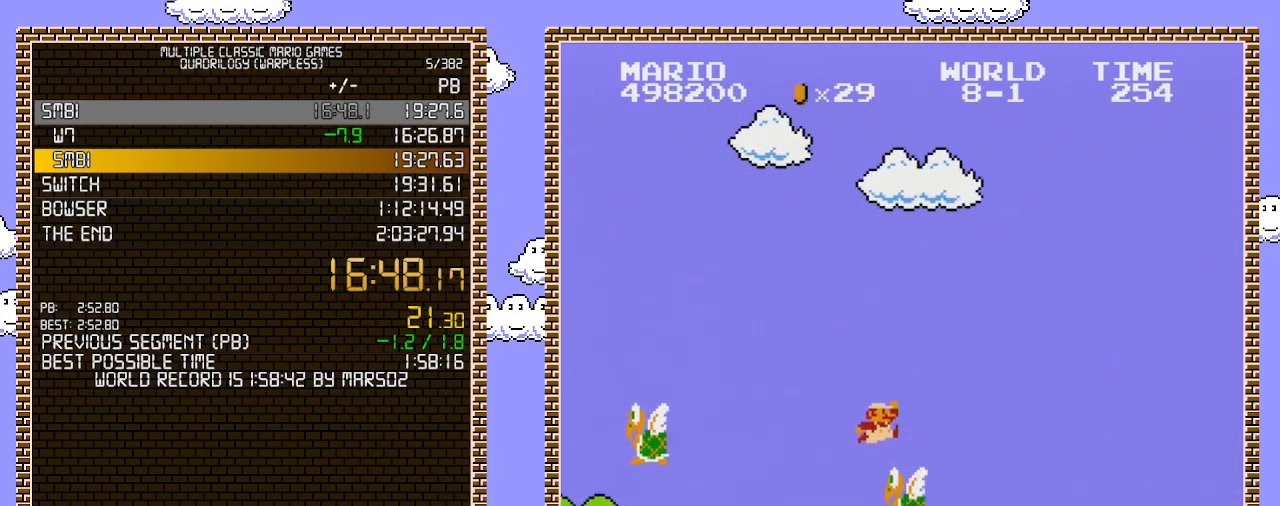
{"buttons": ["A", "B", "DPAD_RIGHT"], "events": [[33, "A", "down"]]}
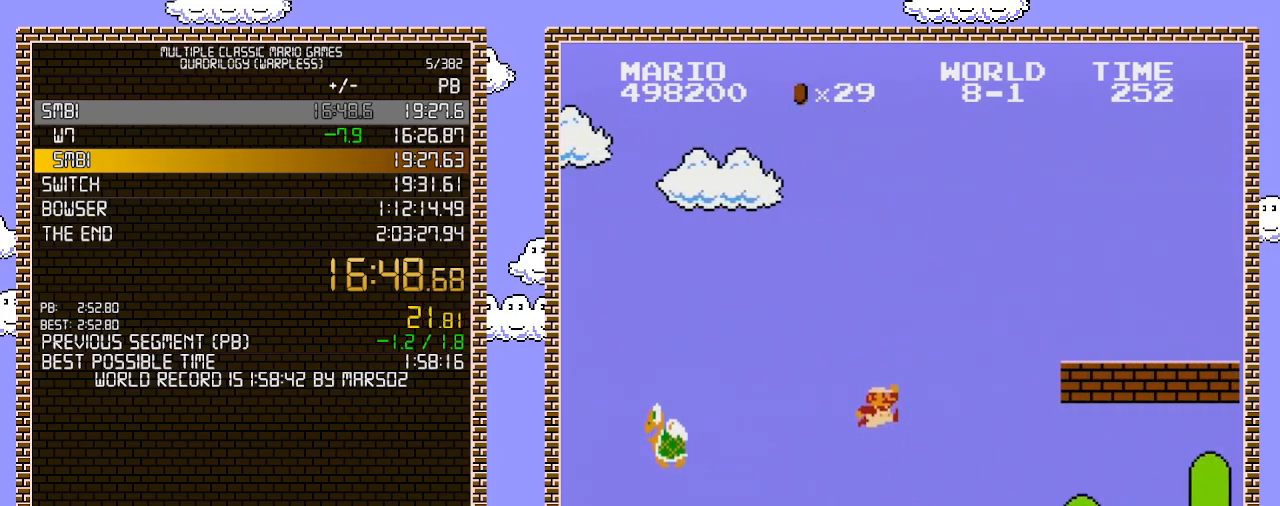
{"buttons": ["B", "DPAD_RIGHT"], "events": [[67, "A", "up"]]}
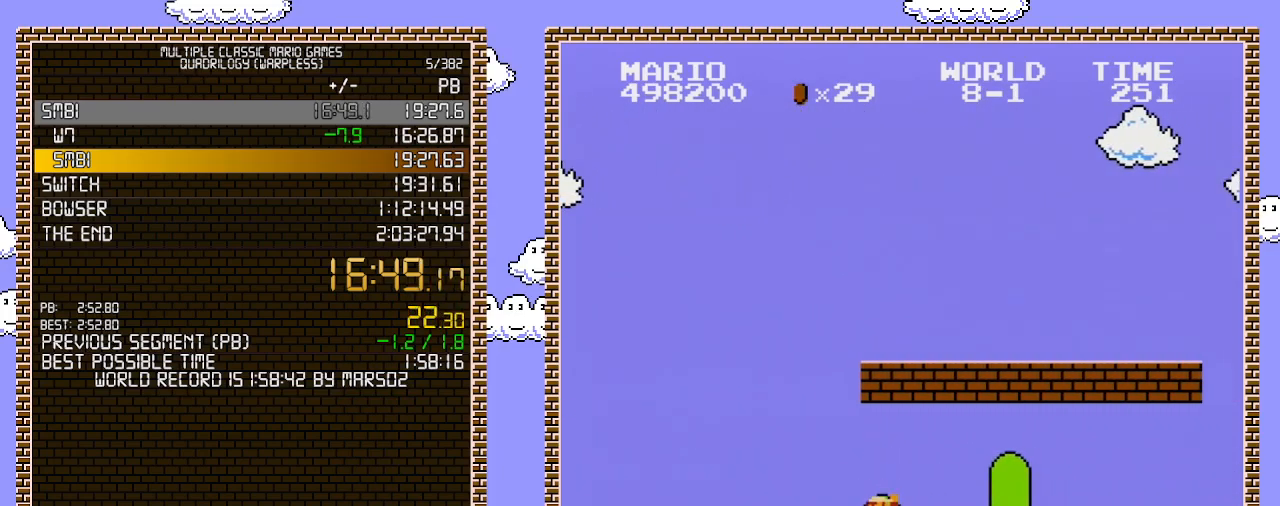
{"buttons": ["B", "DPAD_RIGHT"], "events": [[183, "A", "down"], [500, "A", "up"]]}
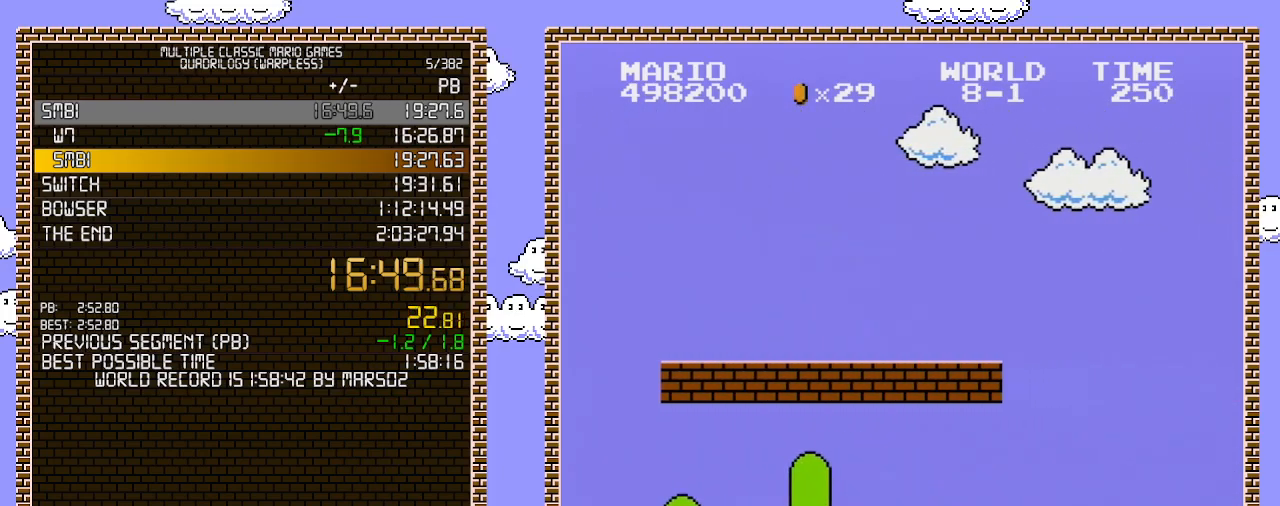
{"buttons": ["B", "DPAD_RIGHT"], "events": []}
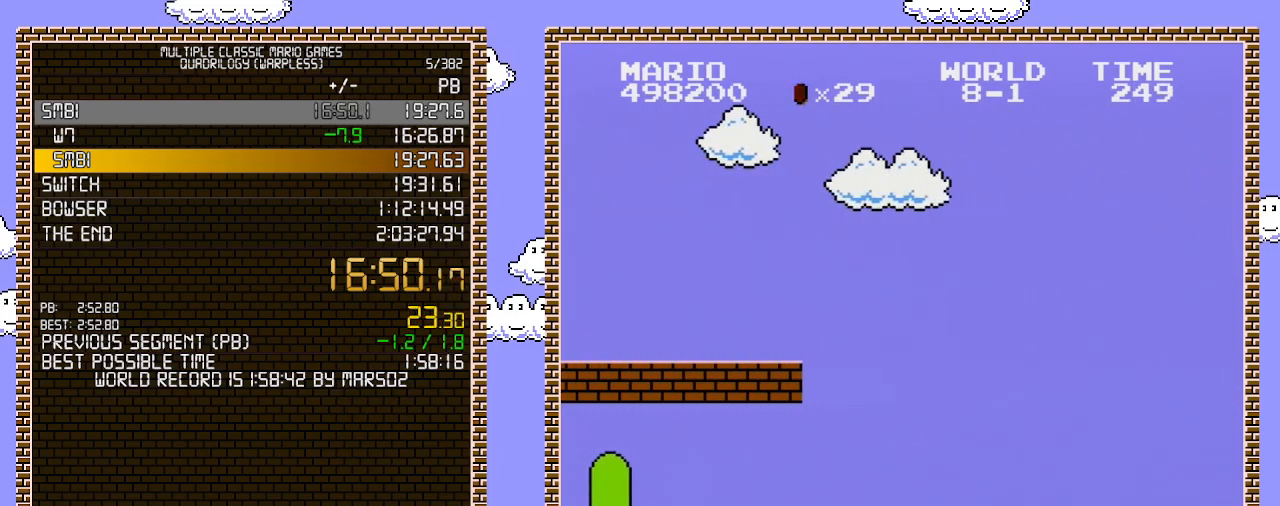
{"buttons": ["B", "DPAD_RIGHT"], "events": []}
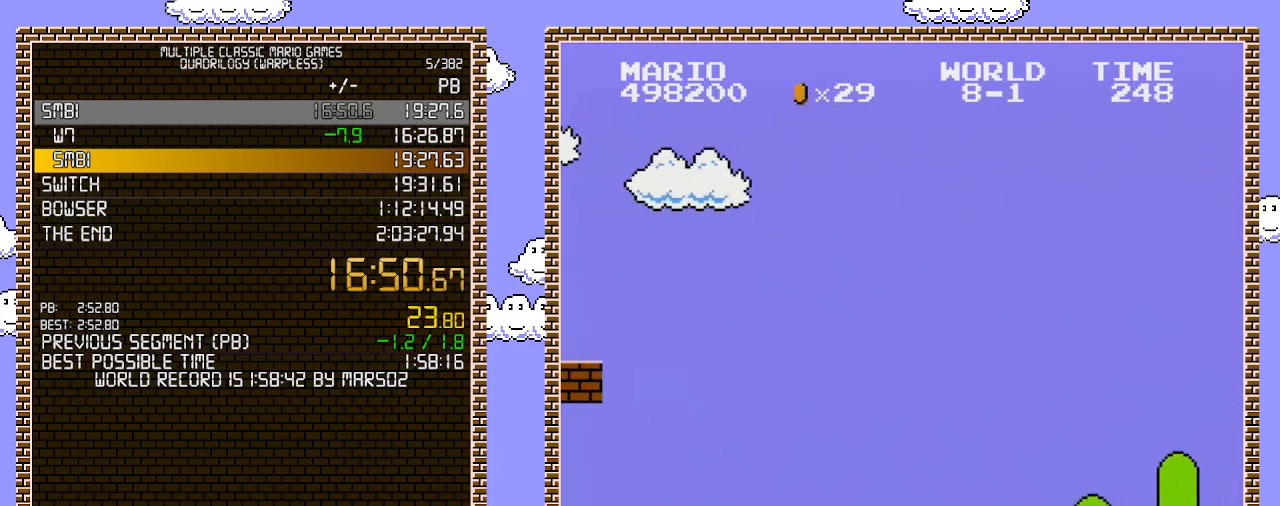
{"buttons": ["B", "DPAD_RIGHT"], "events": []}
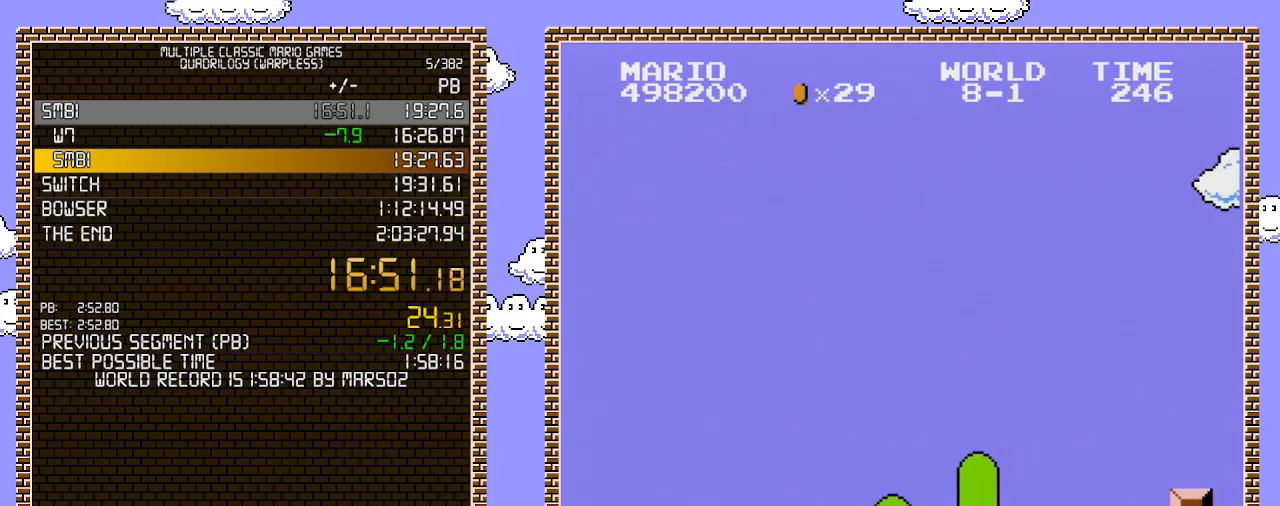
{"buttons": ["A", "B", "DPAD_RIGHT"], "events": [[283, "A", "down"]]}
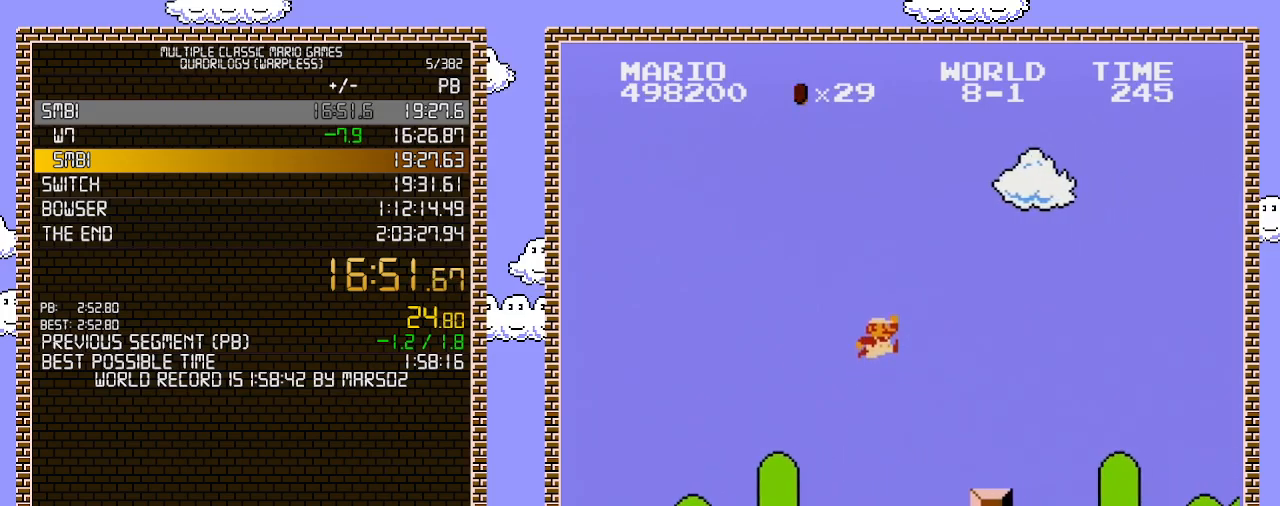
{"buttons": ["B", "DPAD_RIGHT"], "events": [[217, "A", "up"]]}
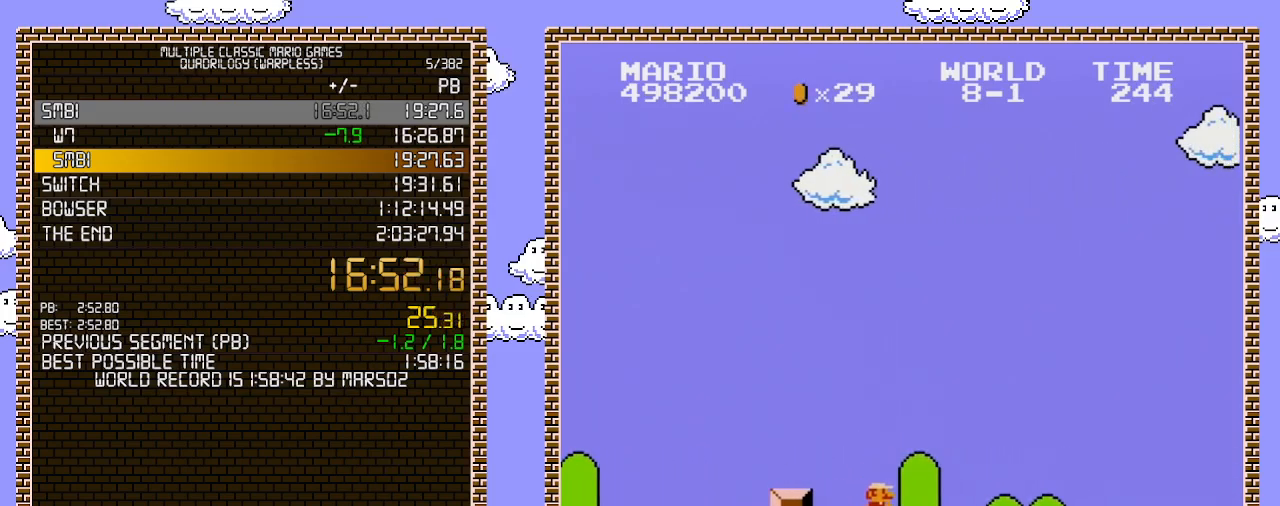
{"buttons": ["B", "DPAD_RIGHT"], "events": []}
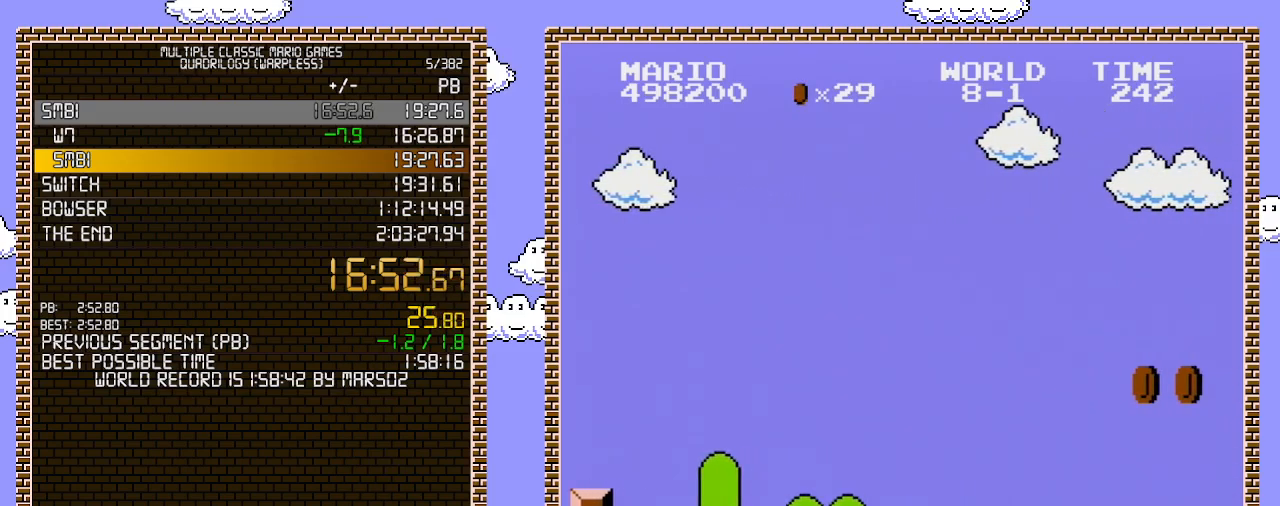
{"buttons": ["A", "B", "DPAD_RIGHT"], "events": [[467, "A", "down"]]}
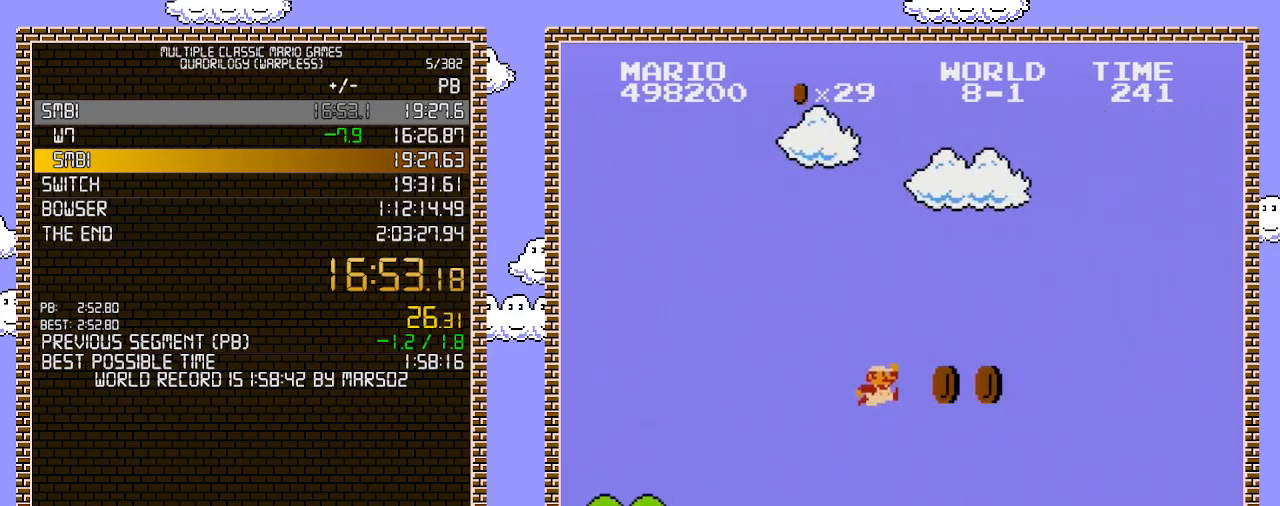
{"buttons": ["B", "DPAD_RIGHT"], "events": [[467, "A", "up"]]}
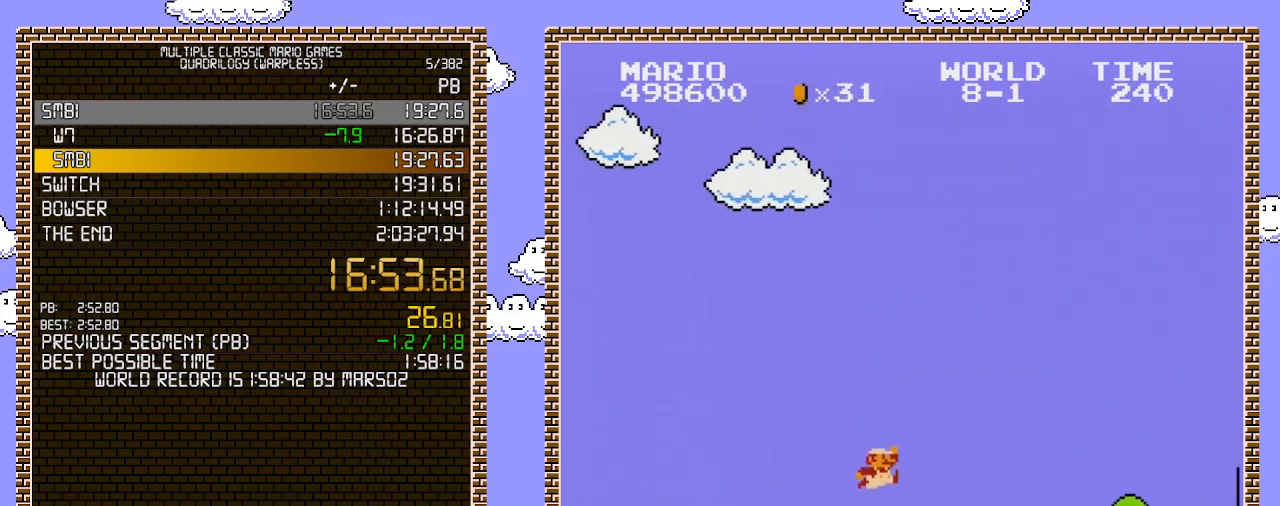
{"buttons": ["A", "B", "DPAD_RIGHT"], "events": [[467, "A", "down"]]}
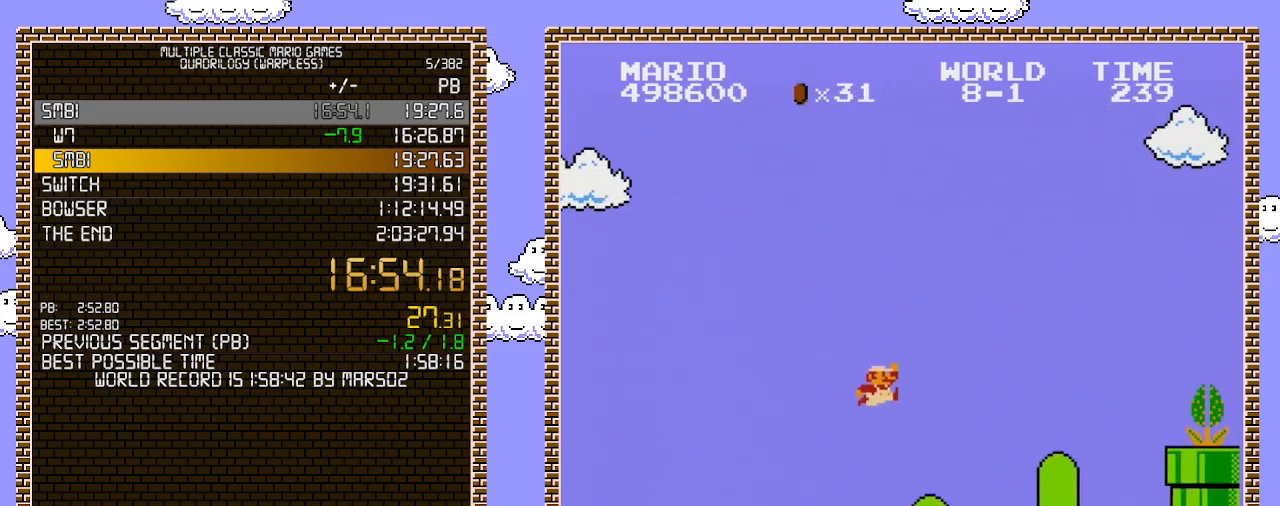
{"buttons": ["B", "DPAD_RIGHT"], "events": [[217, "A", "up"]]}
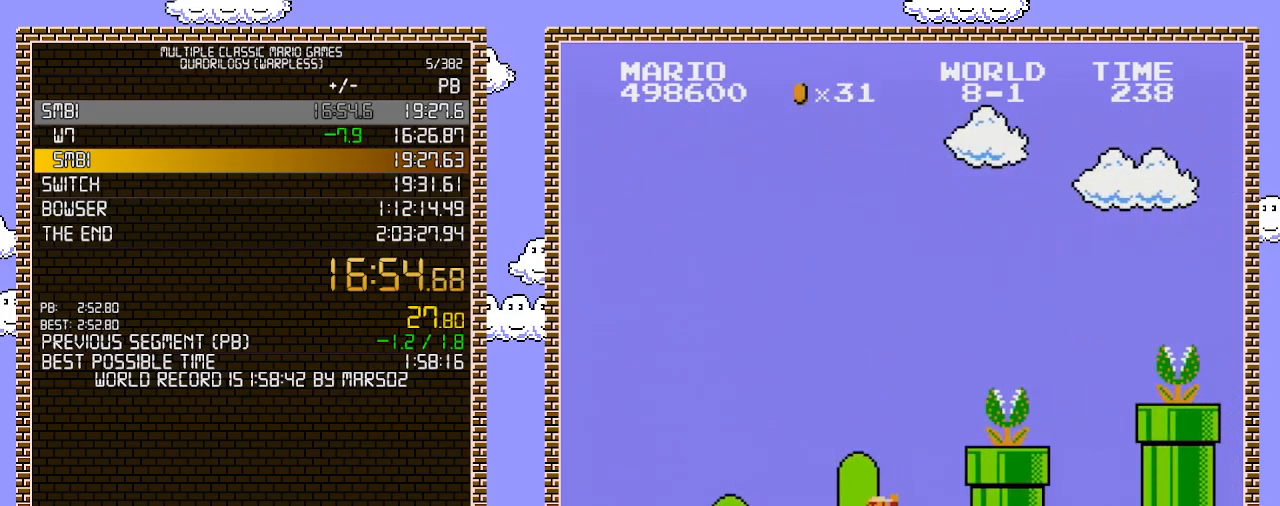
{"buttons": ["B", "DPAD_RIGHT"], "events": [[183, "A", "down"], [217, "B", "up"], [350, "A", "up"], [350, "B", "down"]]}
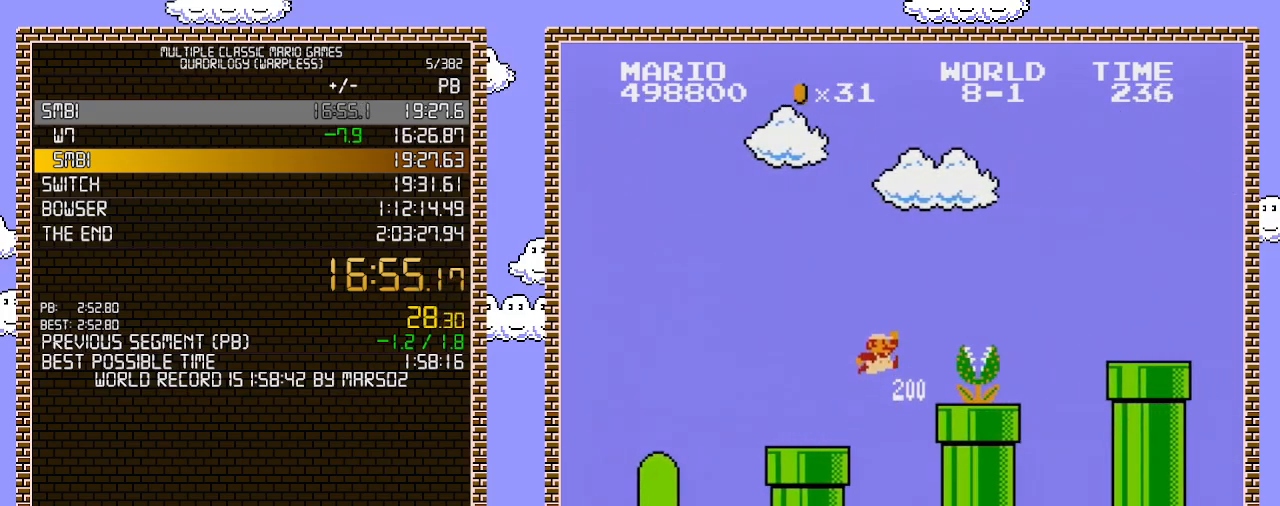
{"buttons": ["A", "B", "DPAD_RIGHT"], "events": [[133, "A", "down"]]}
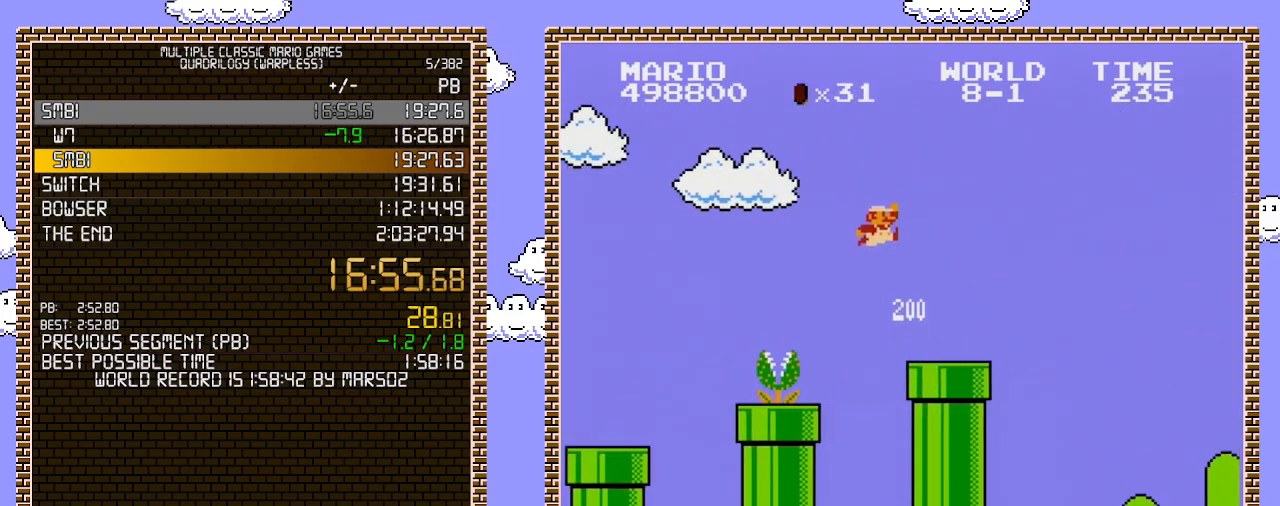
{"buttons": ["A", "B", "DPAD_RIGHT"], "events": [[133, "A", "up"], [500, "A", "down"]]}